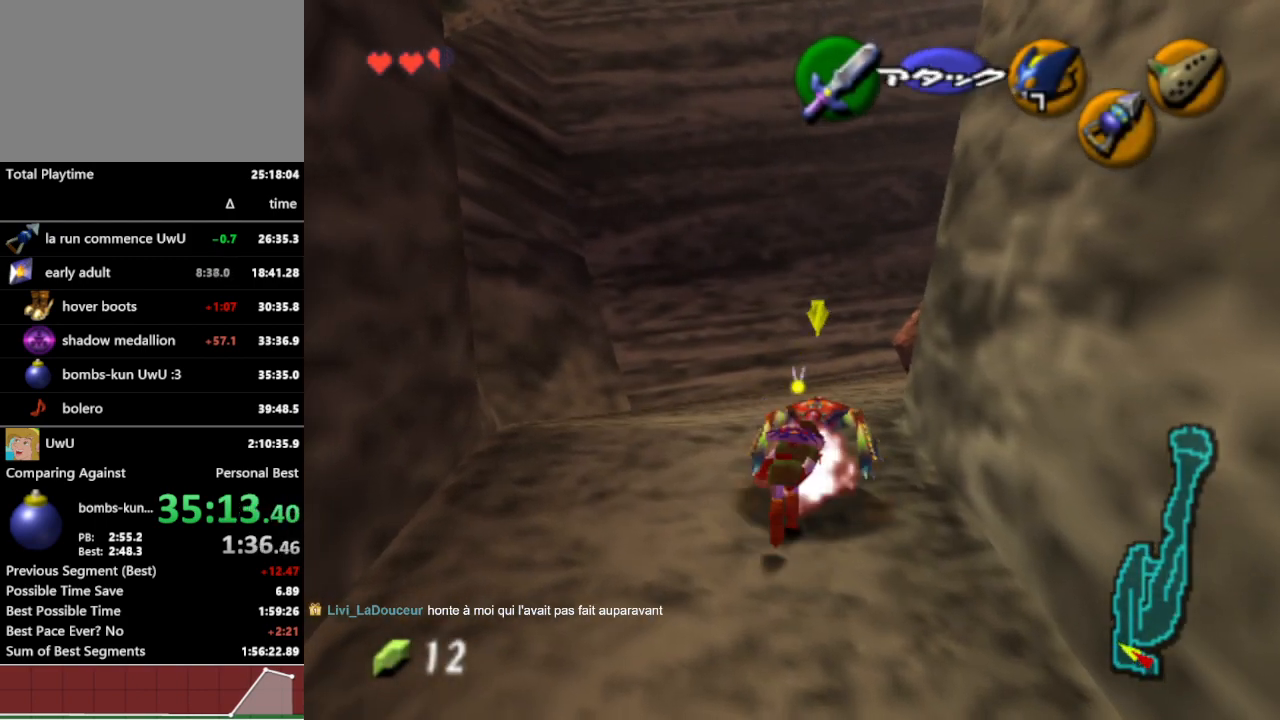
Gameplay with a controller (Nintendo layout); each line is a JSON object with the inputs held at the frame after it. "events" lists button and stick changes between this image and that frame as [ms after this image, input, new state], when the widget could be followed in between. Not read: L3 R1 R3.
{"buttons": [], "left_stick": "up", "right_stick": "center", "events": [[100, "left_stick", "up"], [400, "A", "down"], [500, "A", "up"]]}
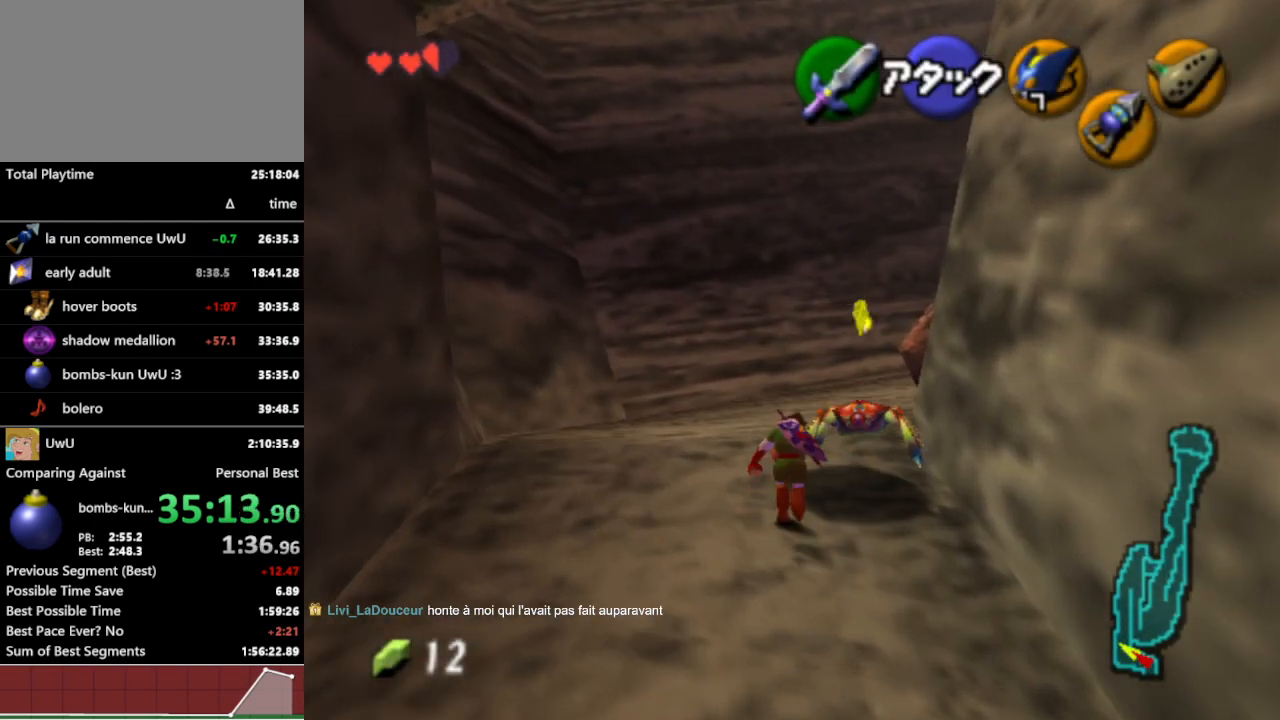
{"buttons": [], "left_stick": "up-right", "right_stick": "center", "events": [[333, "left_stick", "up-right"]]}
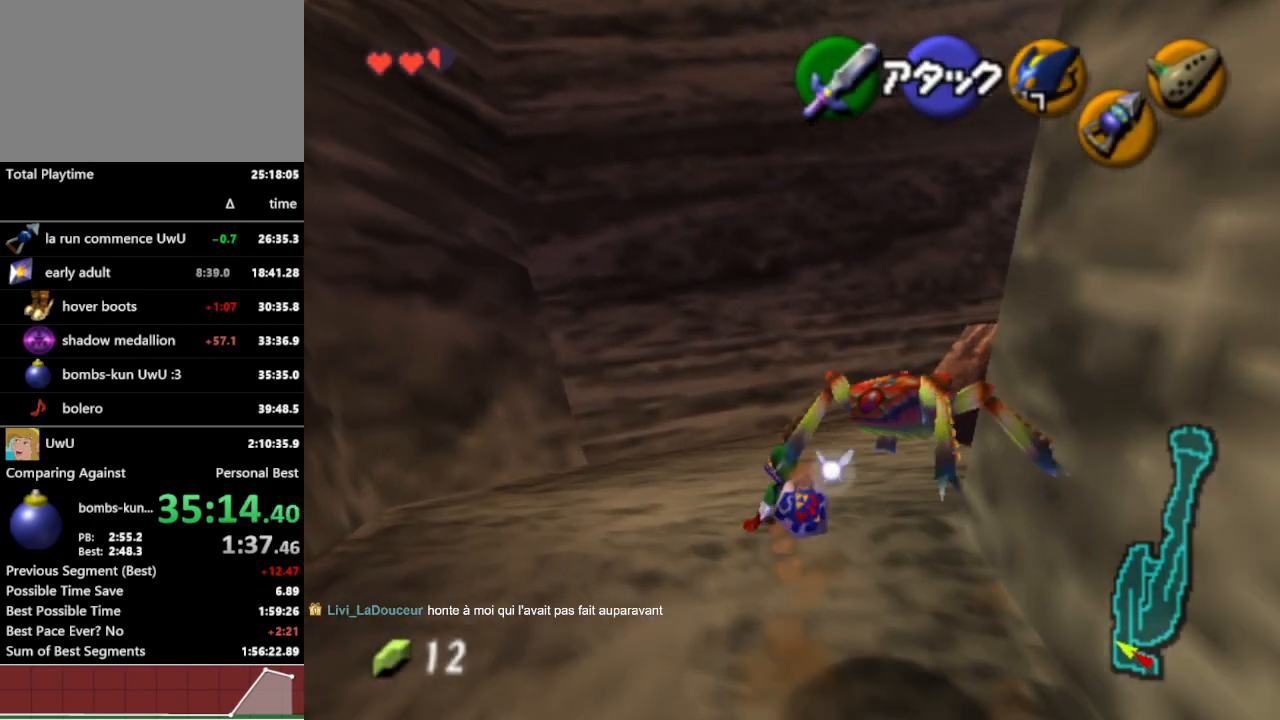
{"buttons": [], "left_stick": "up-right", "right_stick": "center", "events": []}
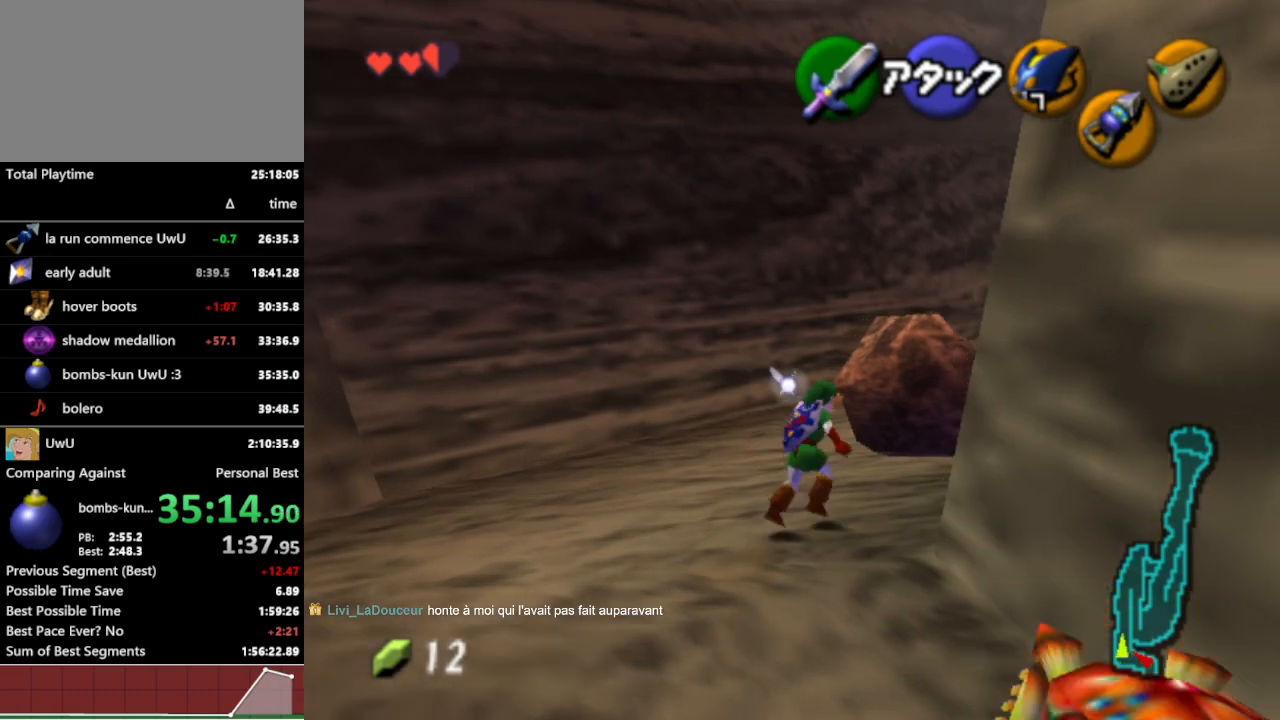
{"buttons": [], "left_stick": "up-right", "right_stick": "center", "events": []}
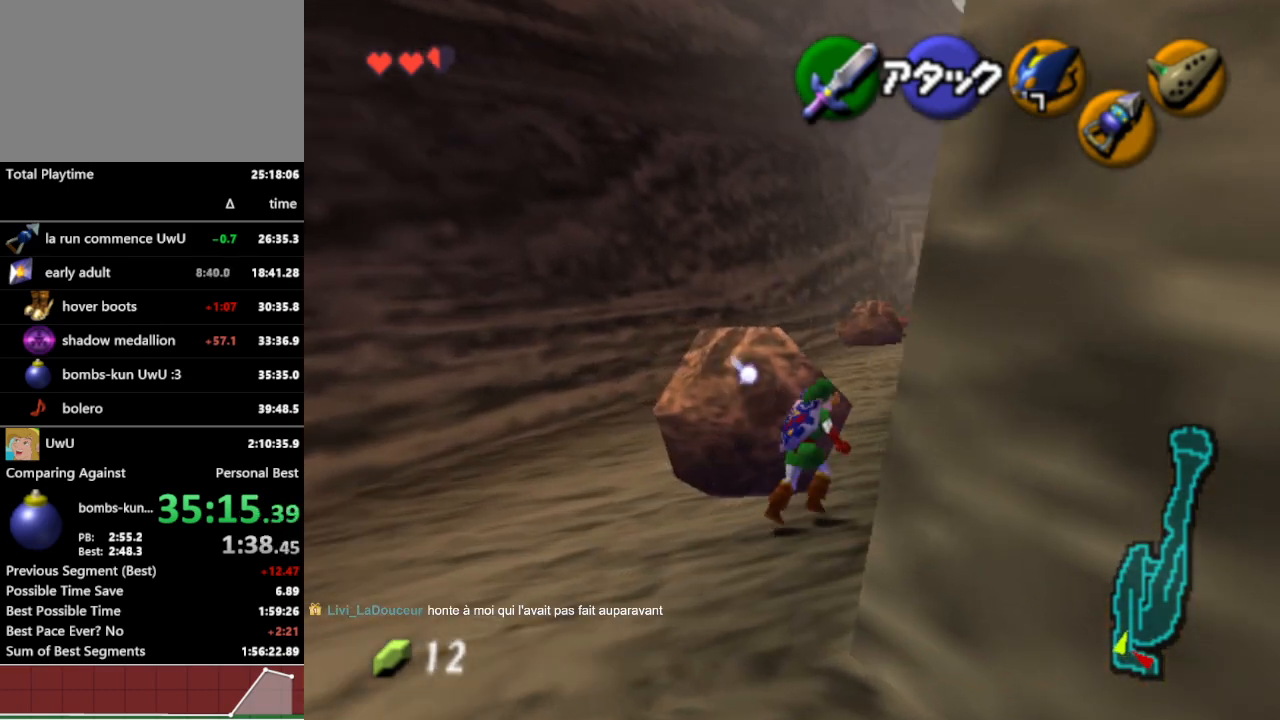
{"buttons": [], "left_stick": "up", "right_stick": "center", "events": [[400, "left_stick", "up"]]}
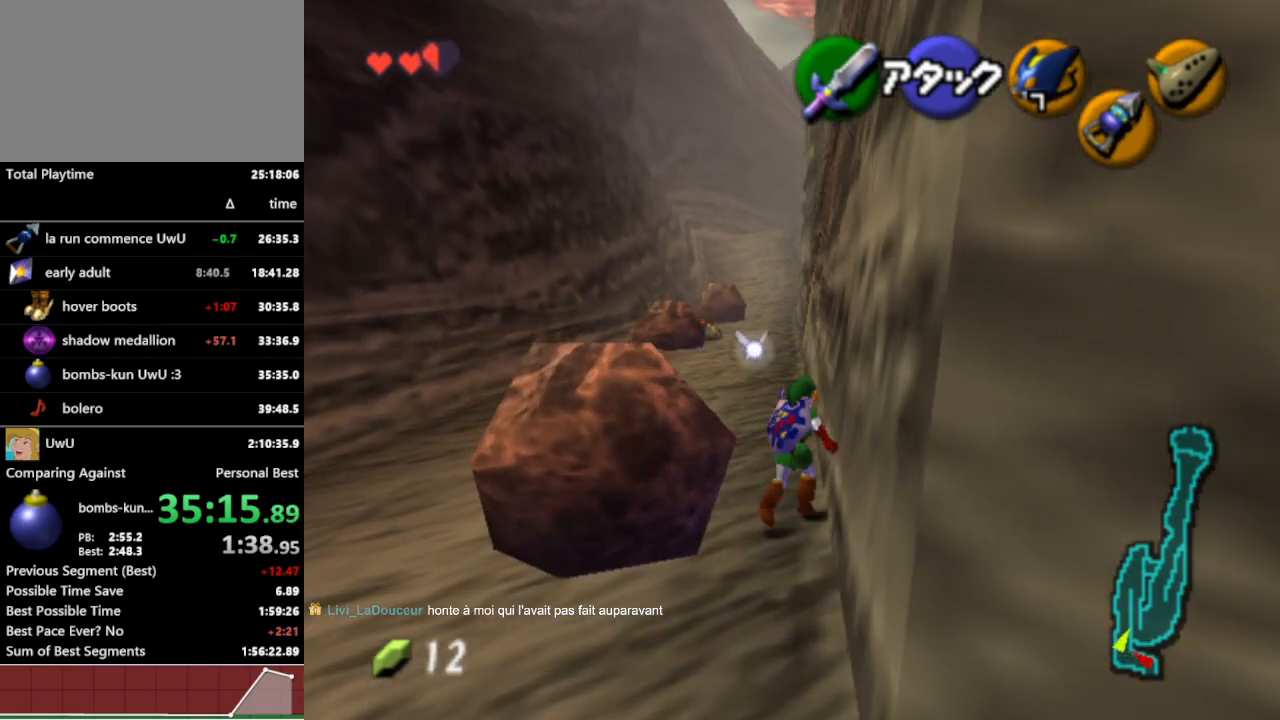
{"buttons": [], "left_stick": "center", "right_stick": "center", "events": [[133, "left_stick", "up-right"], [467, "left_stick", "center"]]}
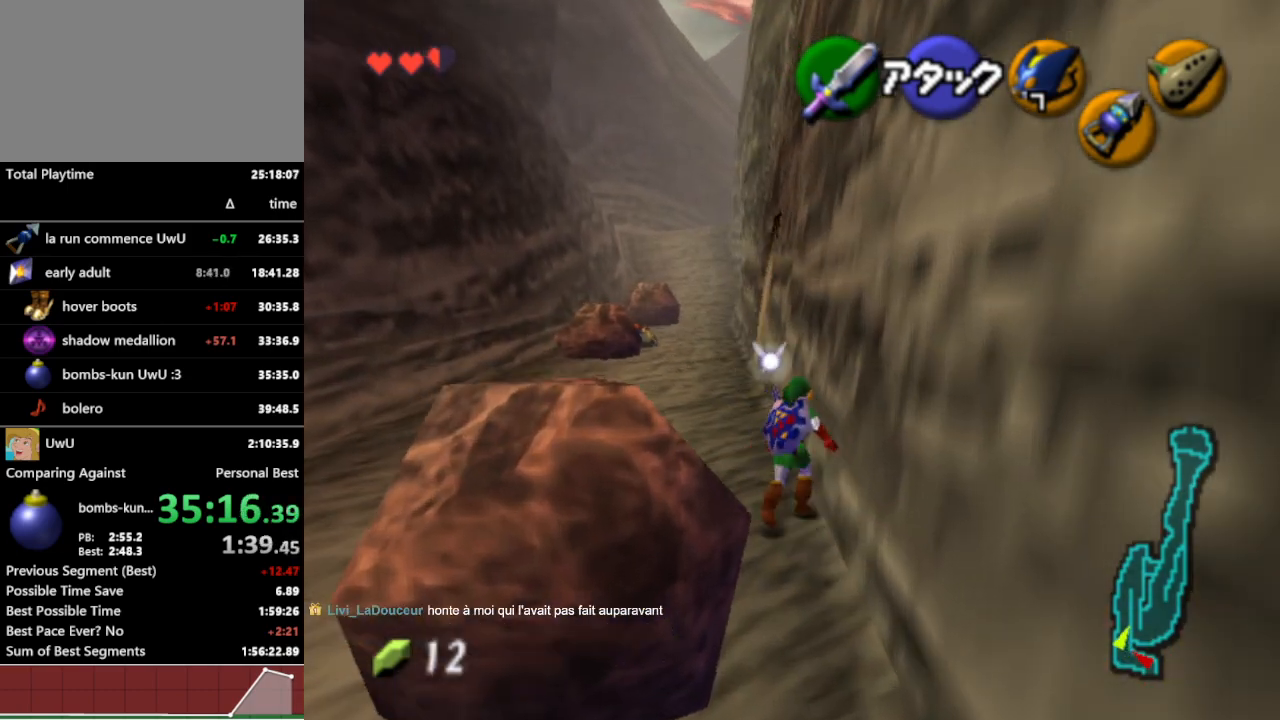
{"buttons": ["L1"], "left_stick": "down", "right_stick": "center", "events": [[67, "left_stick", "down"], [233, "L1", "down"]]}
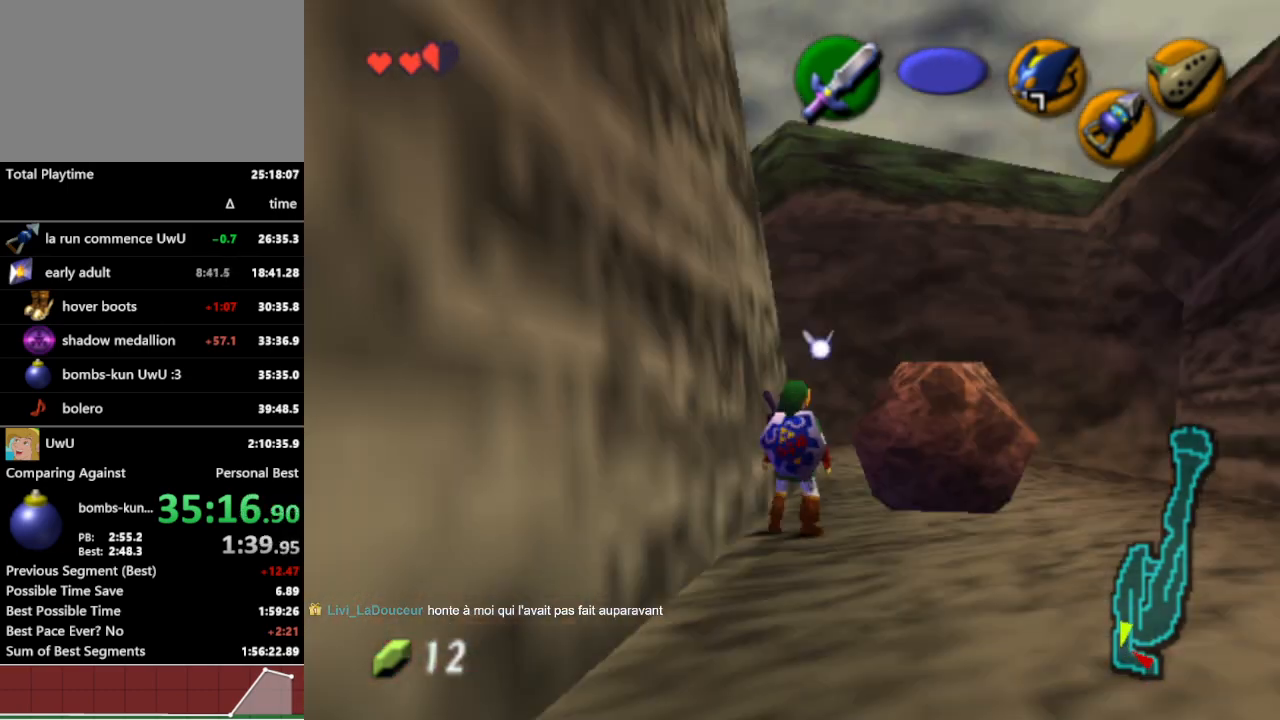
{"buttons": ["L1"], "left_stick": "down", "right_stick": "center", "events": []}
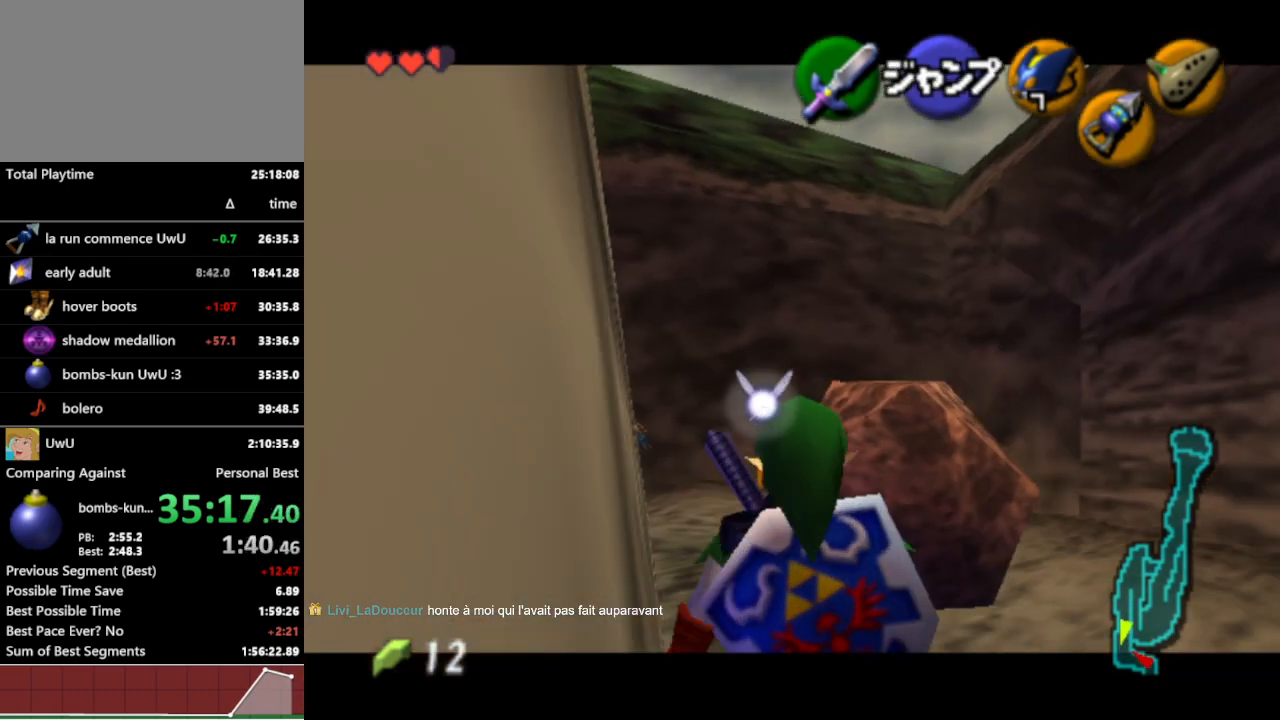
{"buttons": ["L1"], "left_stick": "down", "right_stick": "center", "events": []}
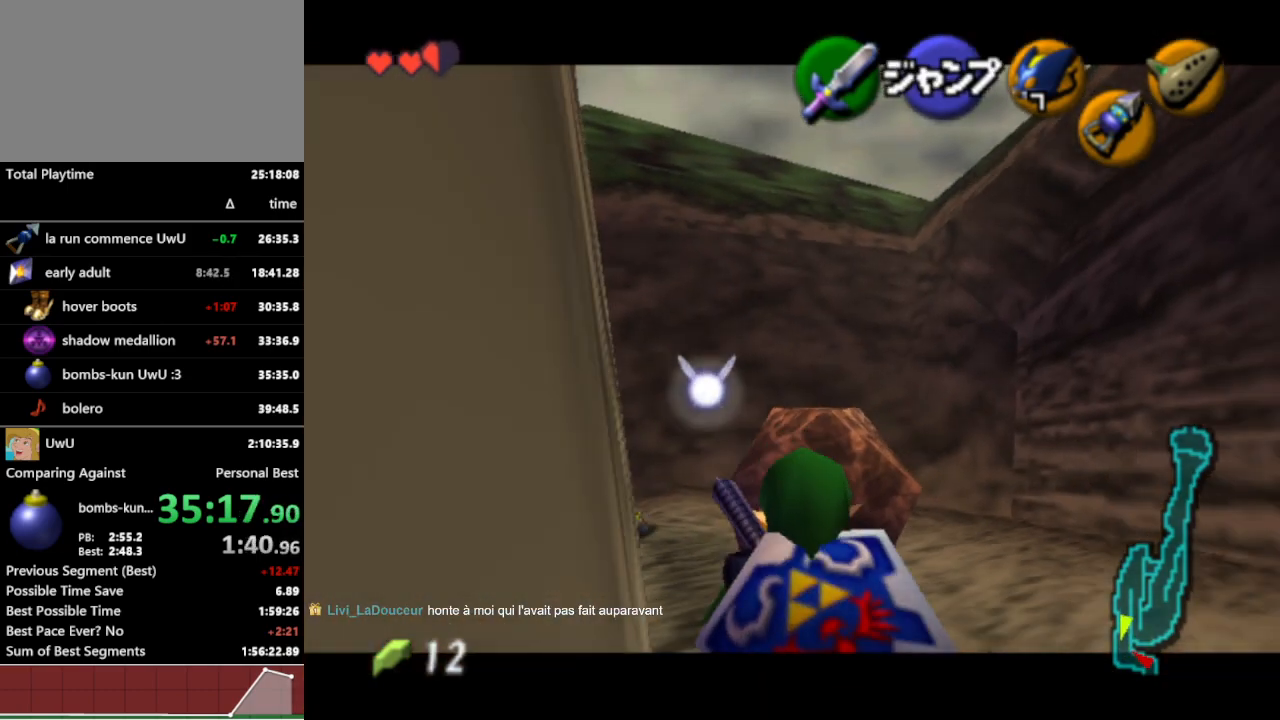
{"buttons": ["L1"], "left_stick": "down", "right_stick": "center", "events": []}
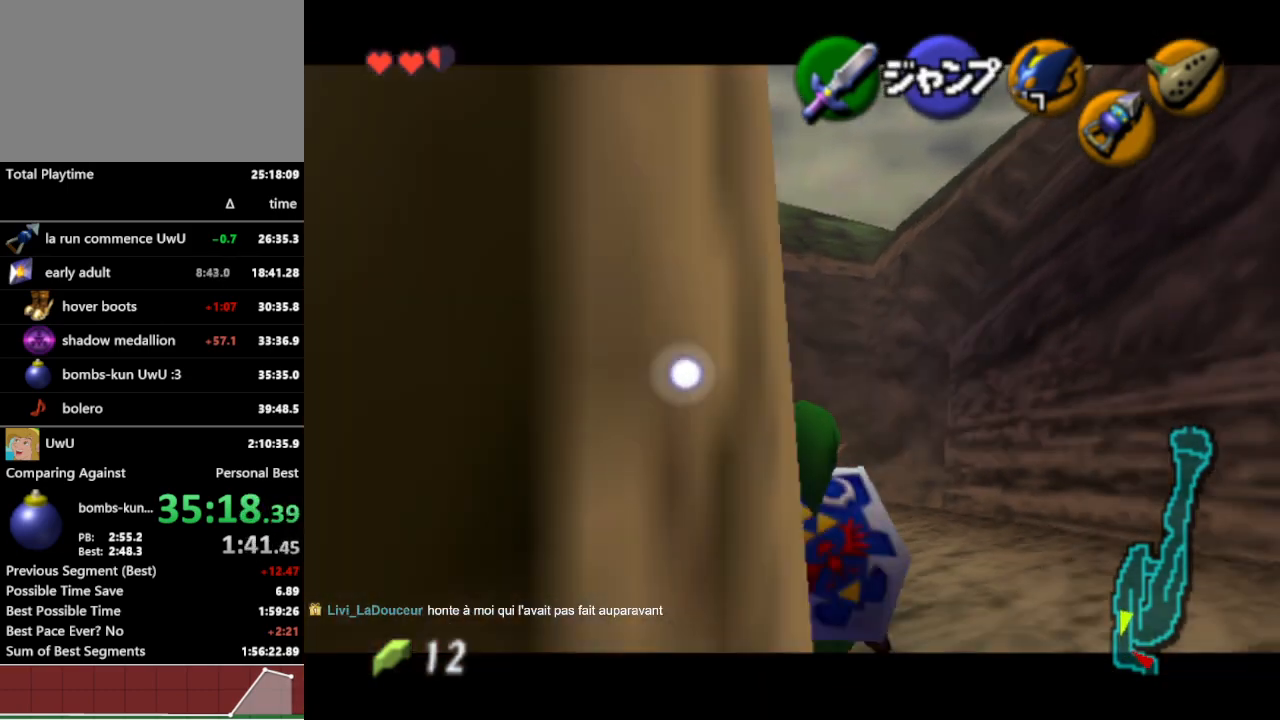
{"buttons": ["L1"], "left_stick": "down", "right_stick": "center", "events": []}
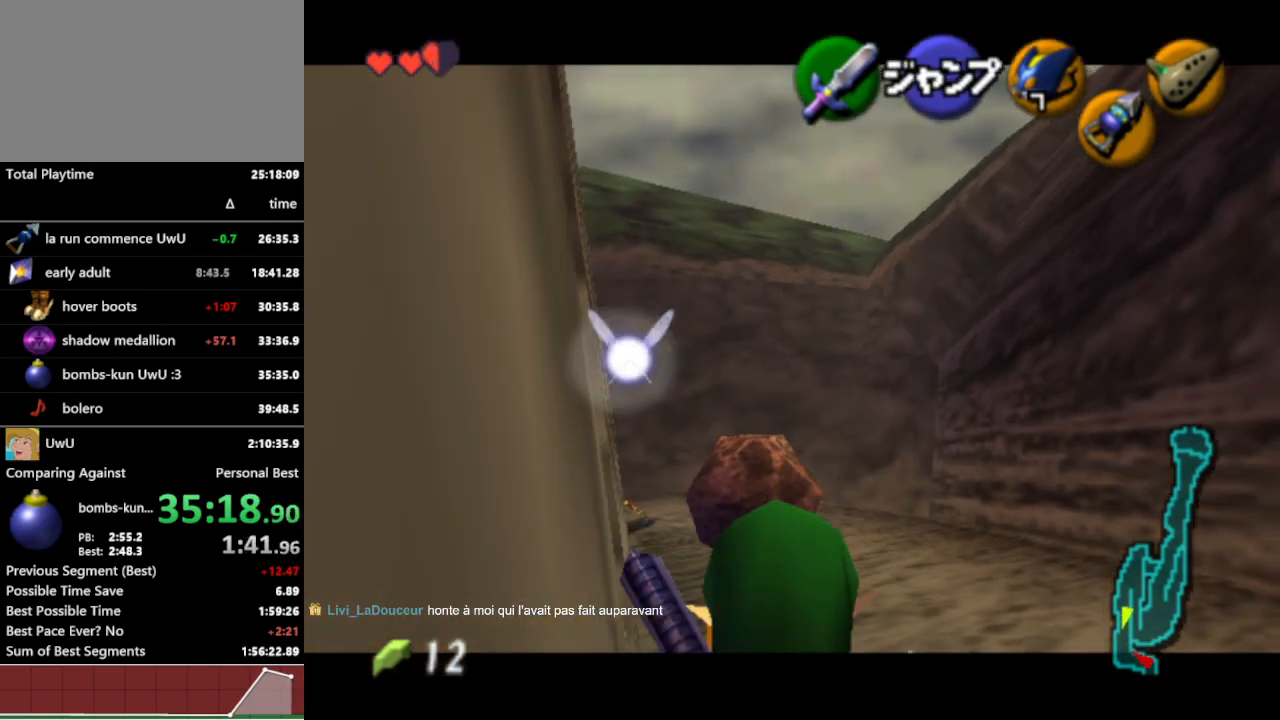
{"buttons": ["L1"], "left_stick": "down", "right_stick": "center", "events": []}
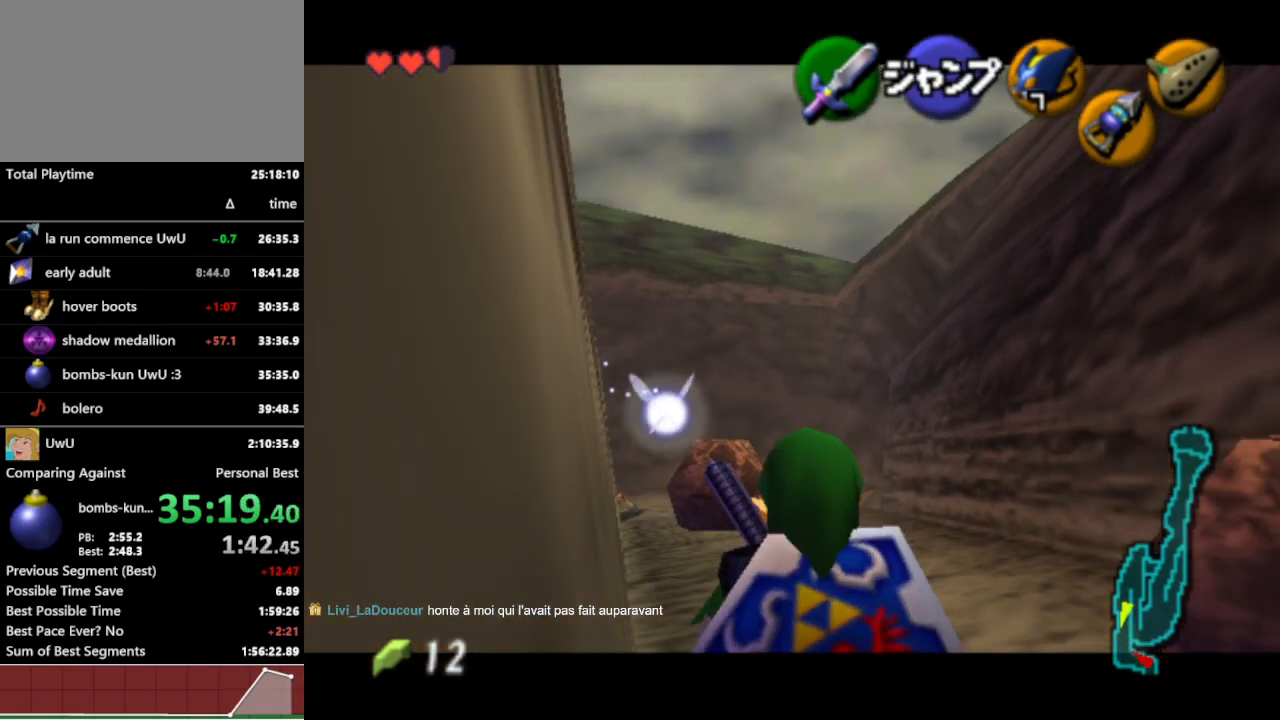
{"buttons": ["L1"], "left_stick": "down", "right_stick": "center", "events": []}
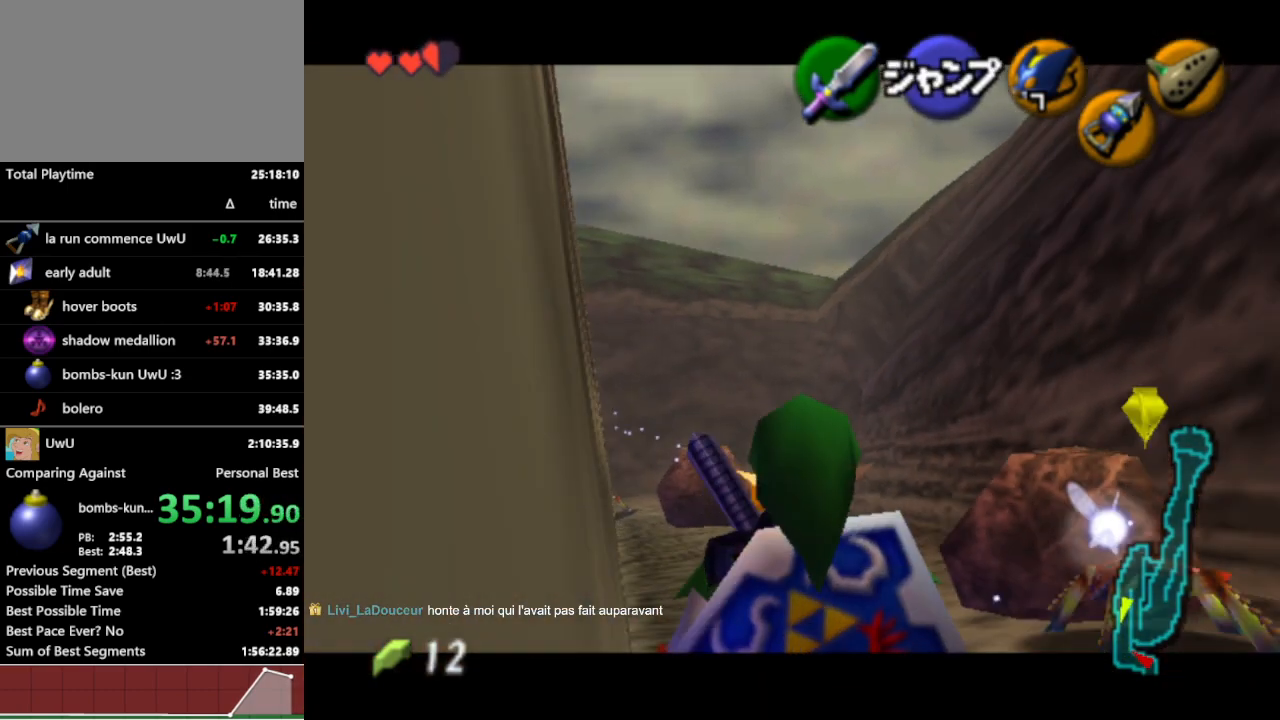
{"buttons": ["L1"], "left_stick": "down", "right_stick": "center", "events": []}
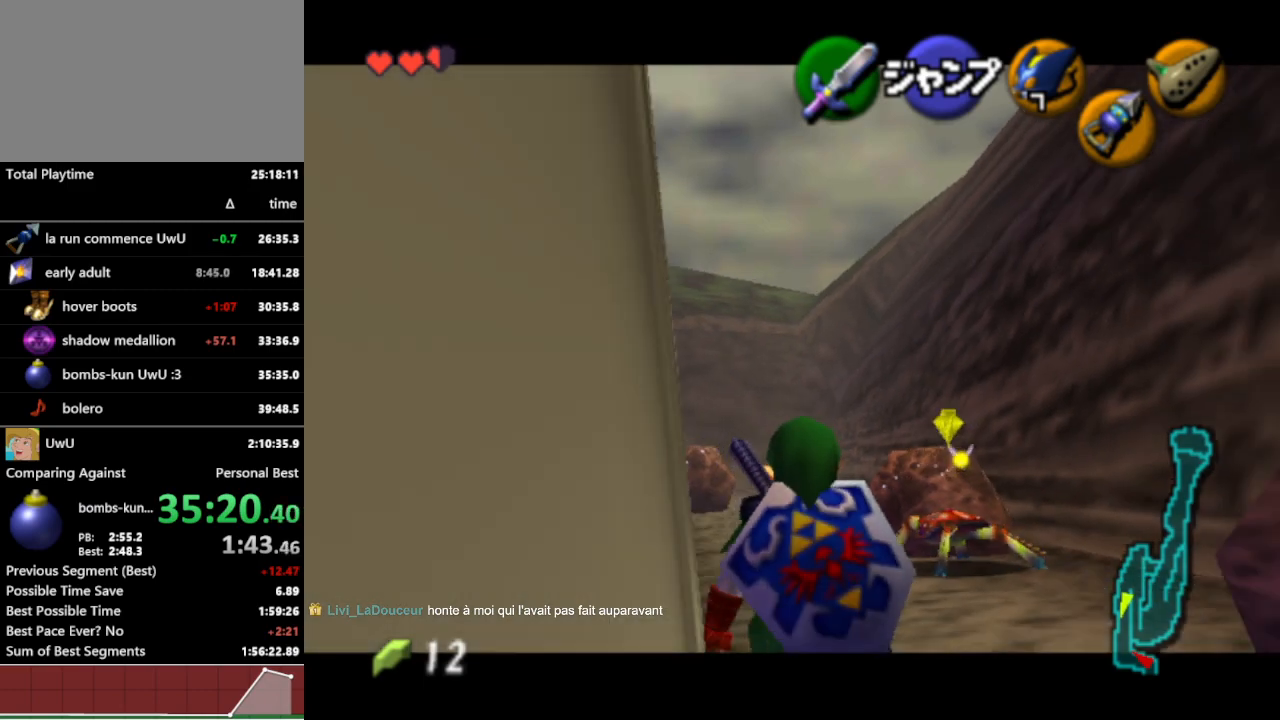
{"buttons": ["L1"], "left_stick": "down", "right_stick": "center", "events": []}
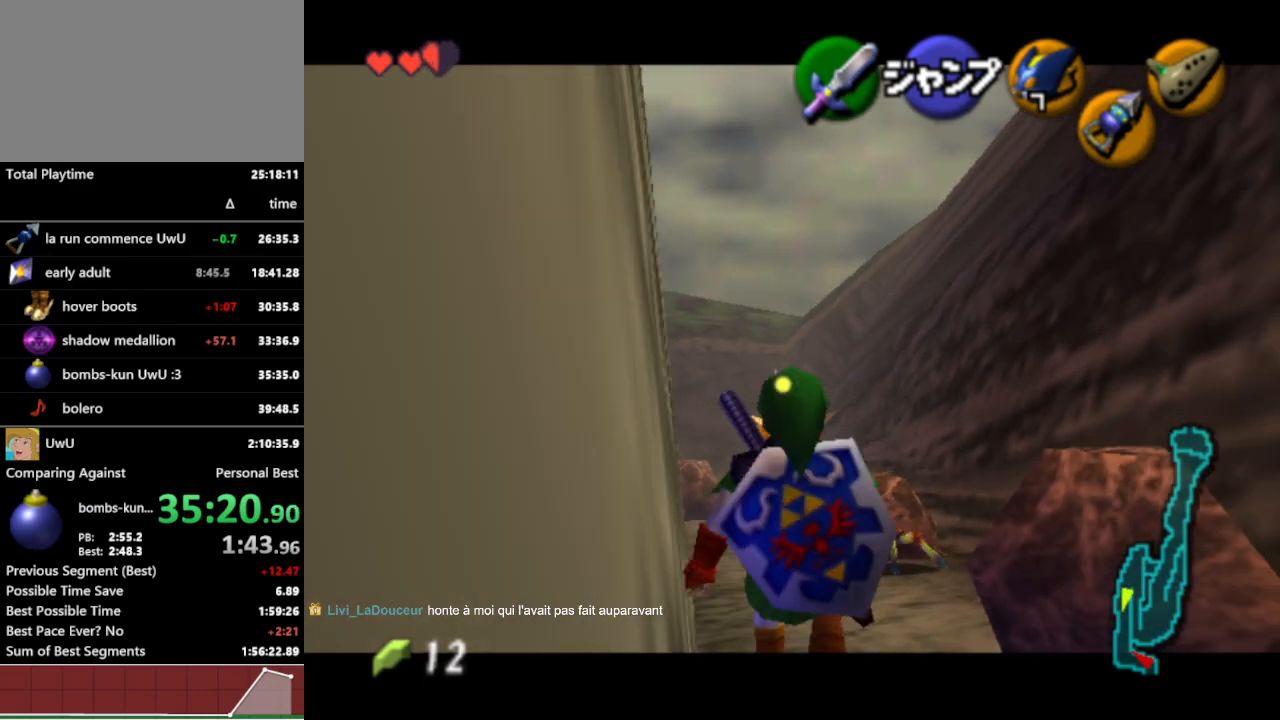
{"buttons": ["L1"], "left_stick": "down", "right_stick": "center", "events": []}
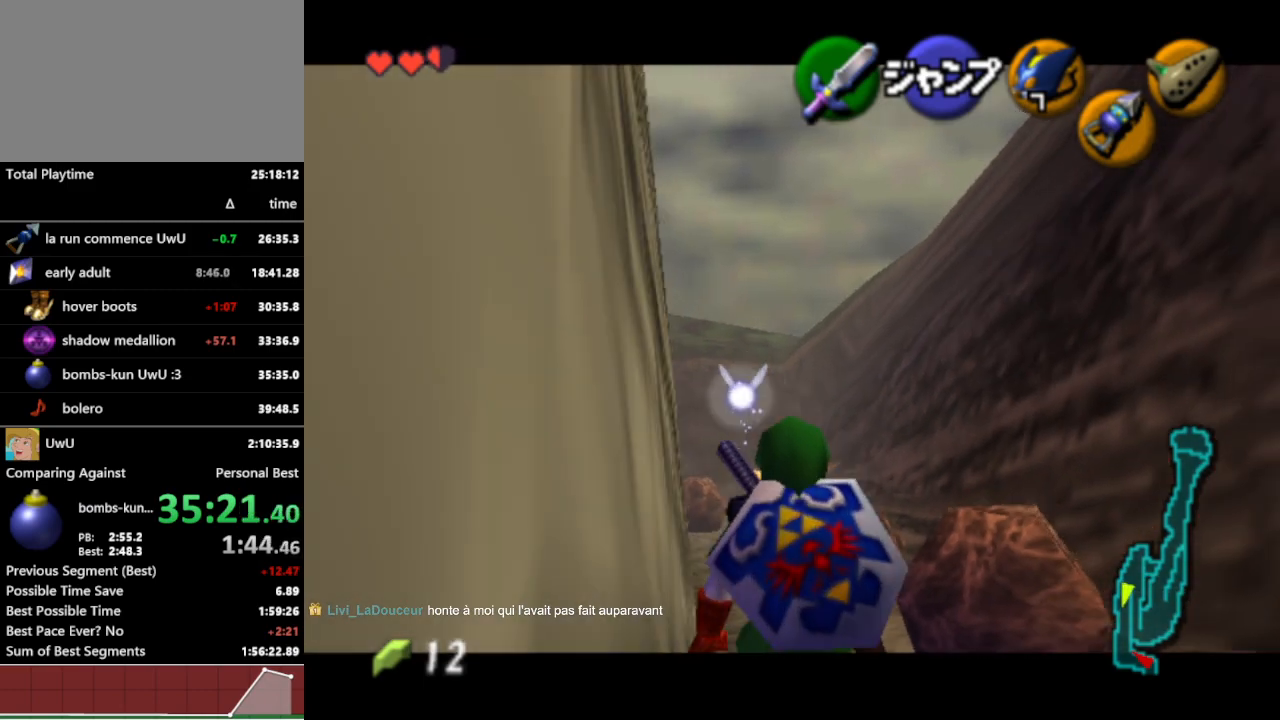
{"buttons": ["L1"], "left_stick": "down", "right_stick": "center", "events": []}
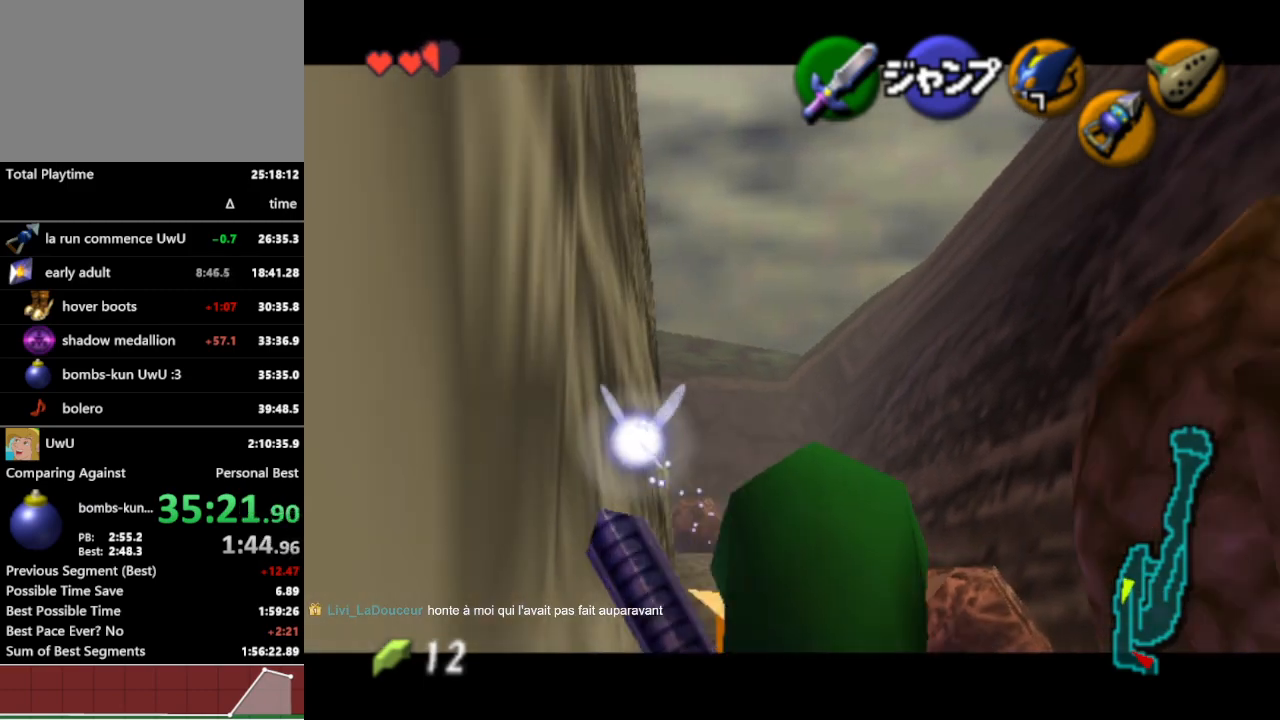
{"buttons": ["L1"], "left_stick": "down", "right_stick": "center", "events": []}
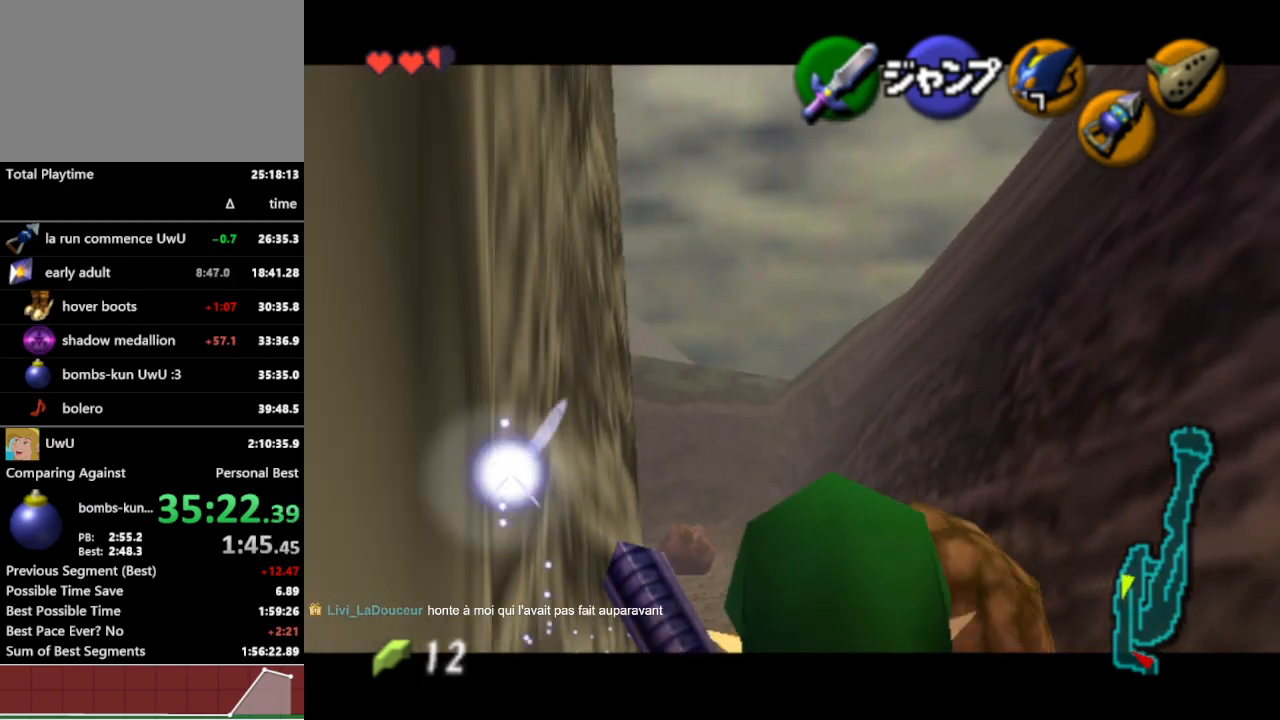
{"buttons": ["L1"], "left_stick": "down", "right_stick": "center", "events": []}
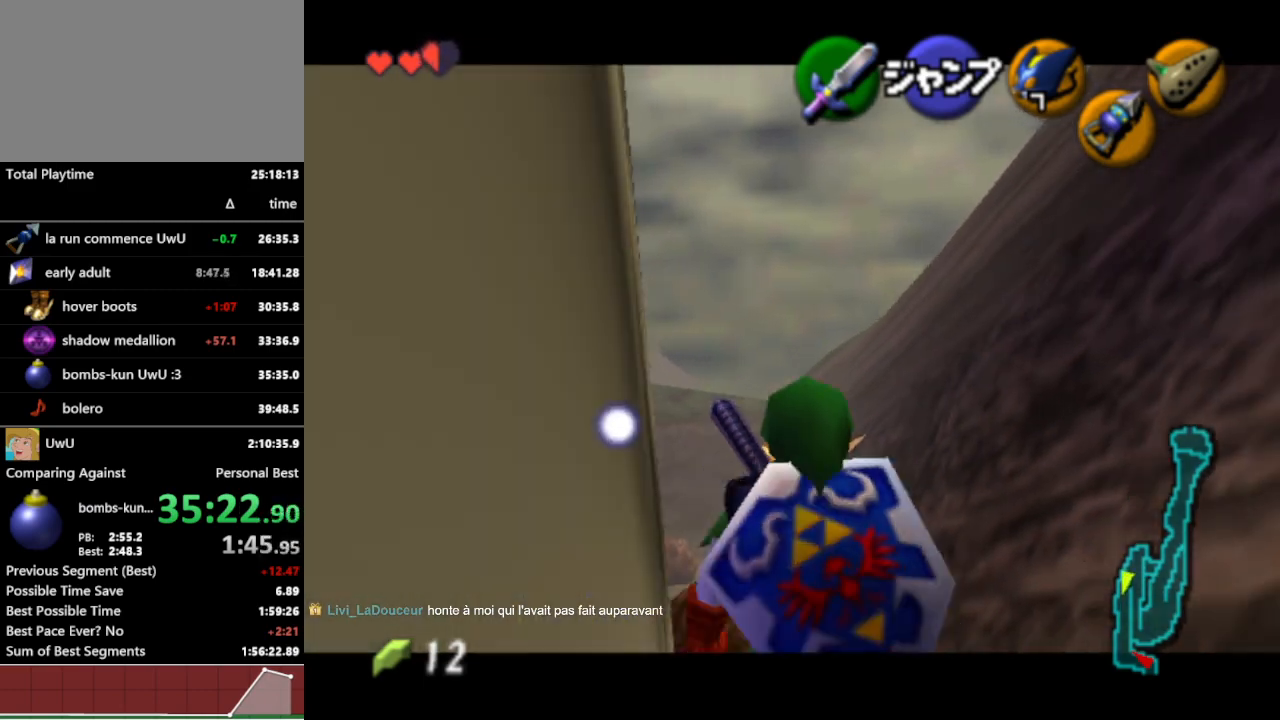
{"buttons": ["L1"], "left_stick": "down", "right_stick": "center", "events": []}
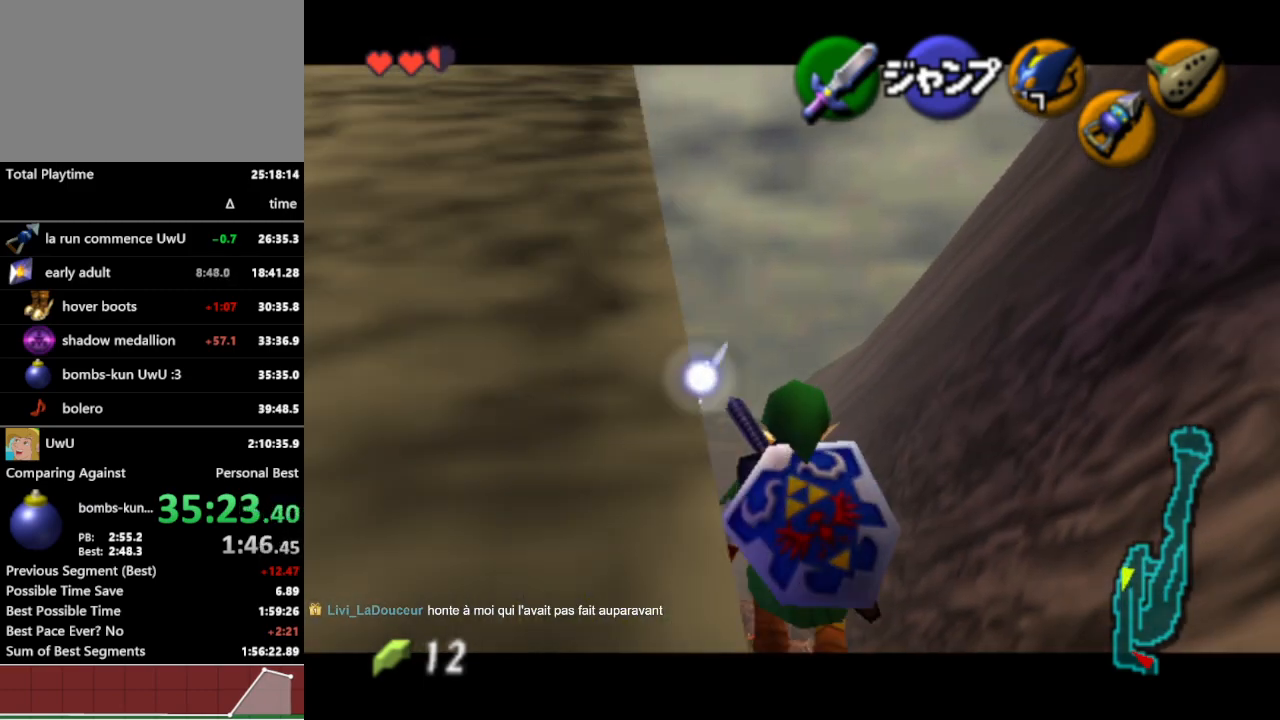
{"buttons": ["L1"], "left_stick": "down", "right_stick": "center", "events": []}